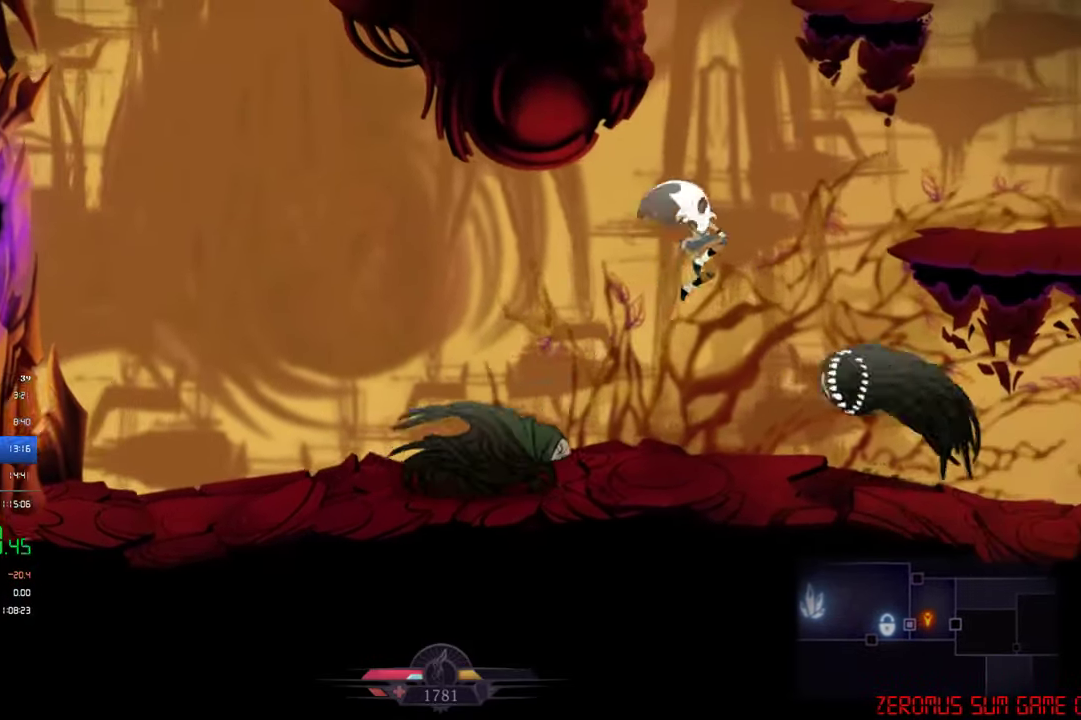
Gameplay with a controller (PlayStation layout); each line is a JSON object with the inputs held at the frame after it. "events" lists button and stick changes between this image and that frame as [ms after this image, input, new state], when the widget could be followed in between. Not read: R3 right_stick.
{"buttons": ["DPAD_RIGHT"], "left_stick": "center", "events": [[17, "CROSS", "down"], [134, "CROSS", "up"]]}
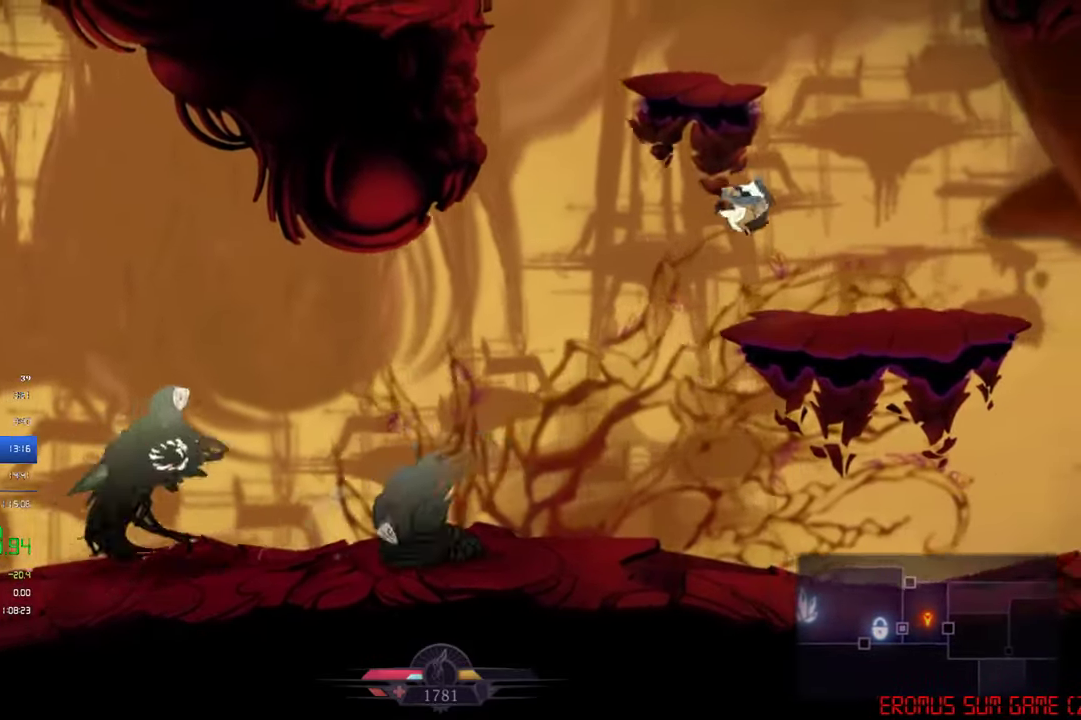
{"buttons": ["CROSS", "DPAD_LEFT"], "left_stick": "center", "events": [[100, "DPAD_RIGHT", "up"], [250, "DPAD_LEFT", "down"], [317, "CROSS", "down"]]}
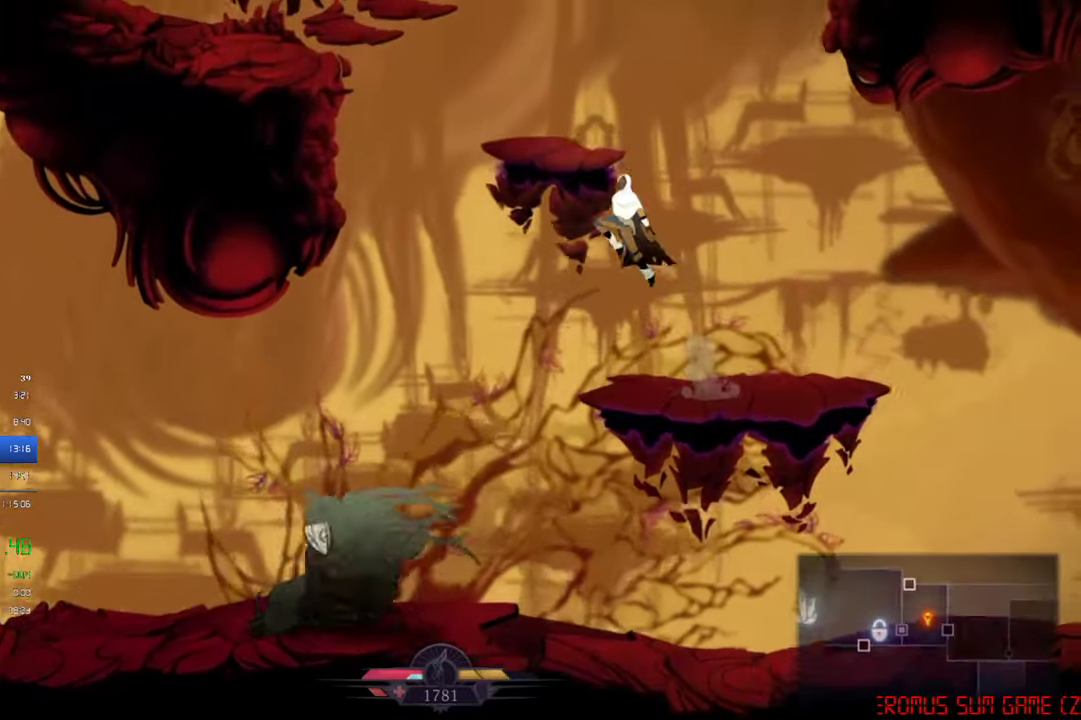
{"buttons": ["CROSS", "DPAD_LEFT"], "left_stick": "center", "events": [[150, "CROSS", "up"], [217, "CROSS", "down"]]}
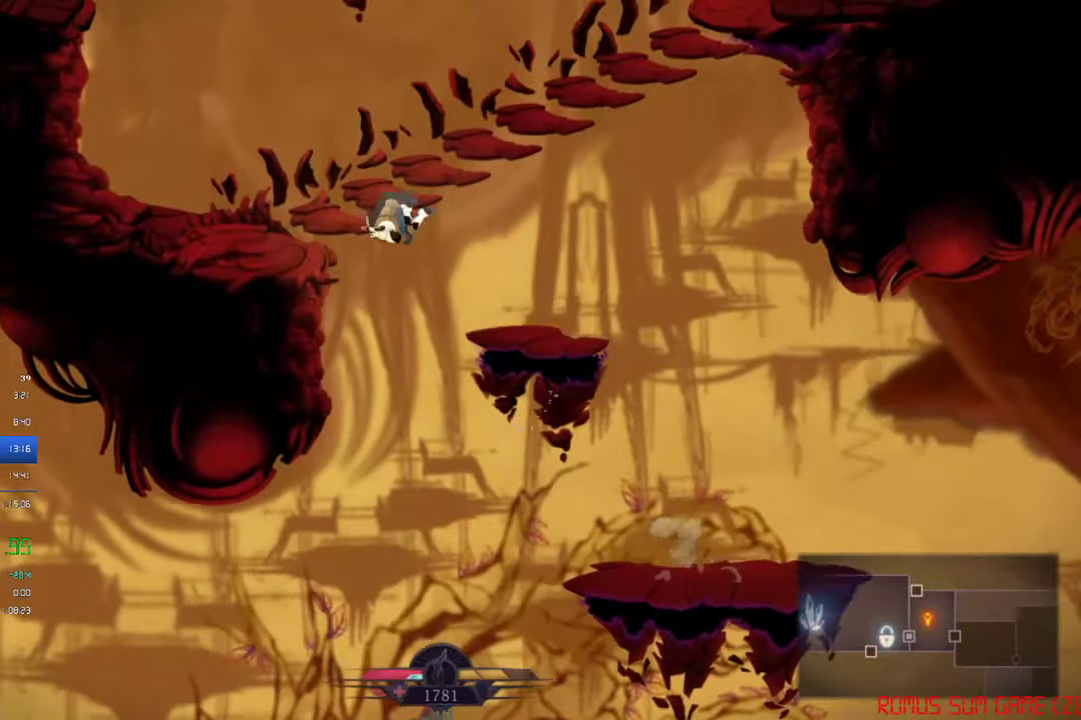
{"buttons": ["CROSS"], "left_stick": "center", "events": [[217, "CROSS", "up"], [317, "DPAD_LEFT", "up"], [417, "CROSS", "down"]]}
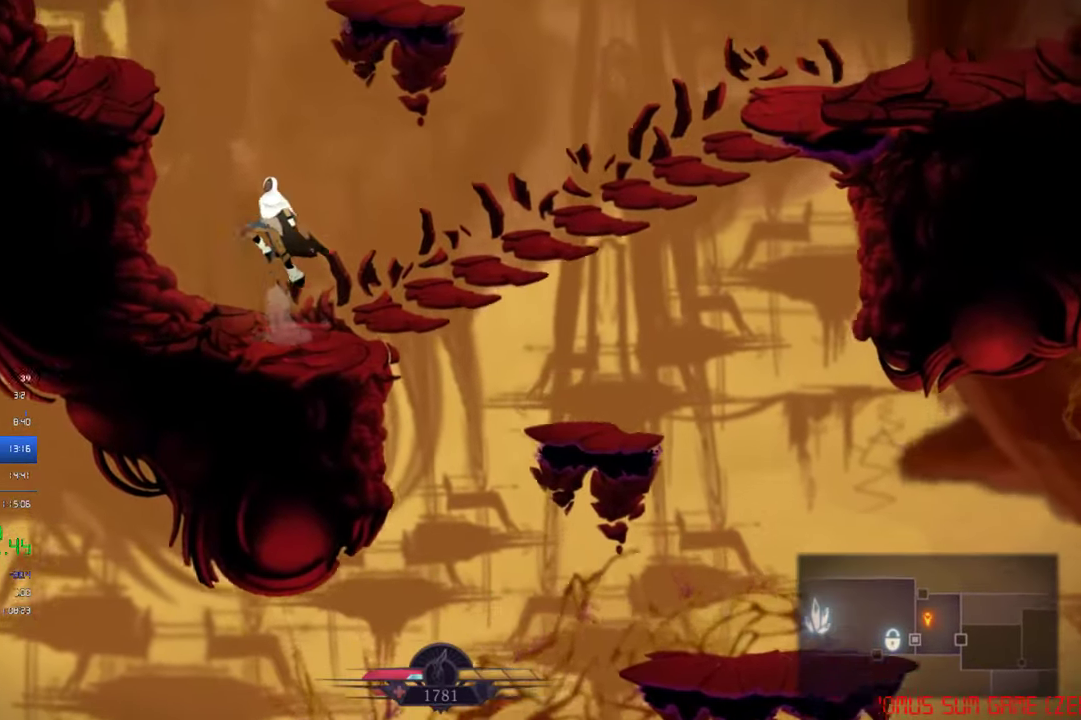
{"buttons": ["DPAD_LEFT"], "left_stick": "center", "events": [[17, "CROSS", "up"], [67, "CROSS", "down"], [100, "DPAD_LEFT", "down"], [350, "CROSS", "up"]]}
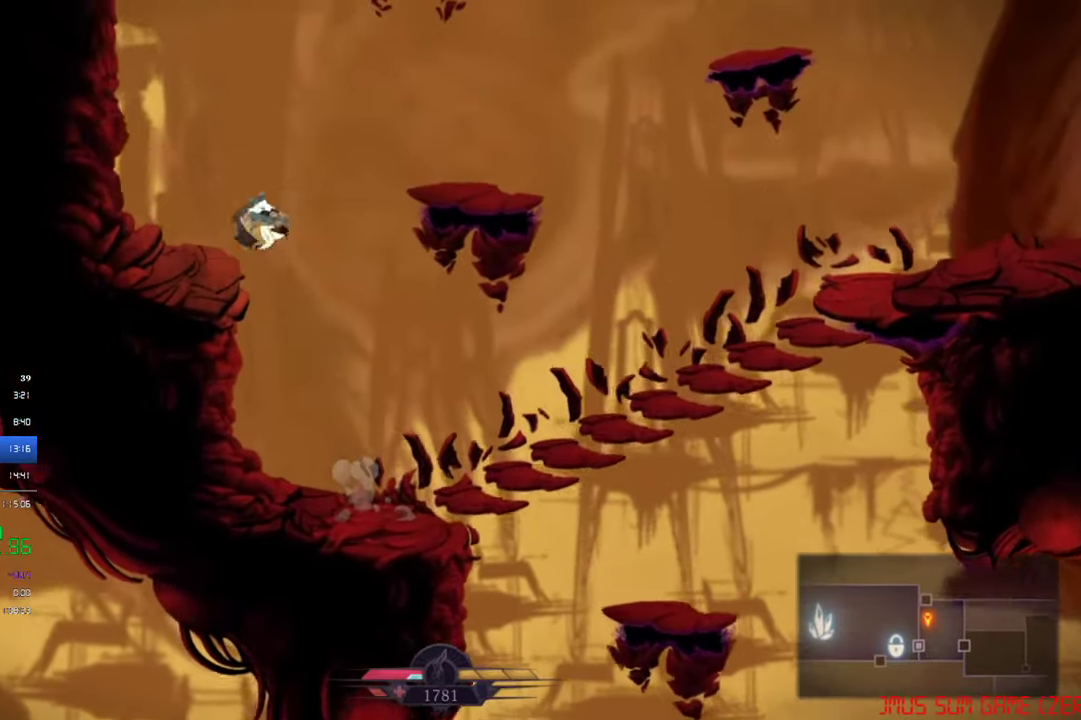
{"buttons": ["CROSS", "DPAD_LEFT"], "left_stick": "center", "events": [[200, "CROSS", "down"], [434, "CROSS", "up"], [500, "CROSS", "down"]]}
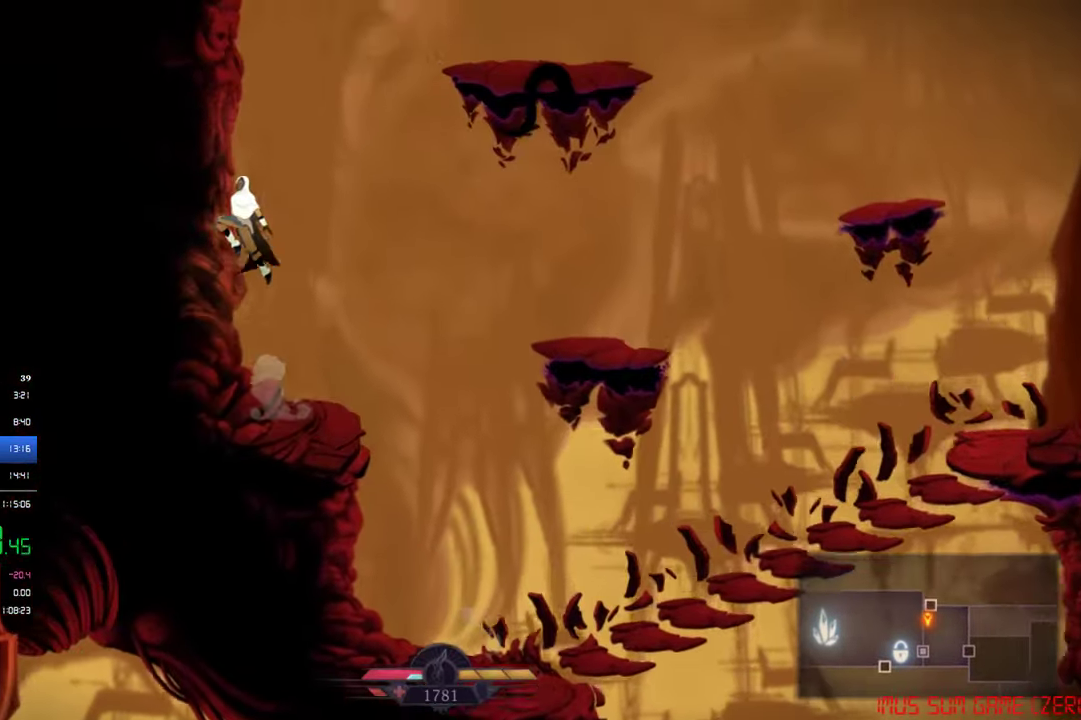
{"buttons": ["CROSS", "DPAD_LEFT"], "left_stick": "center", "events": [[450, "CROSS", "up"], [500, "CROSS", "down"]]}
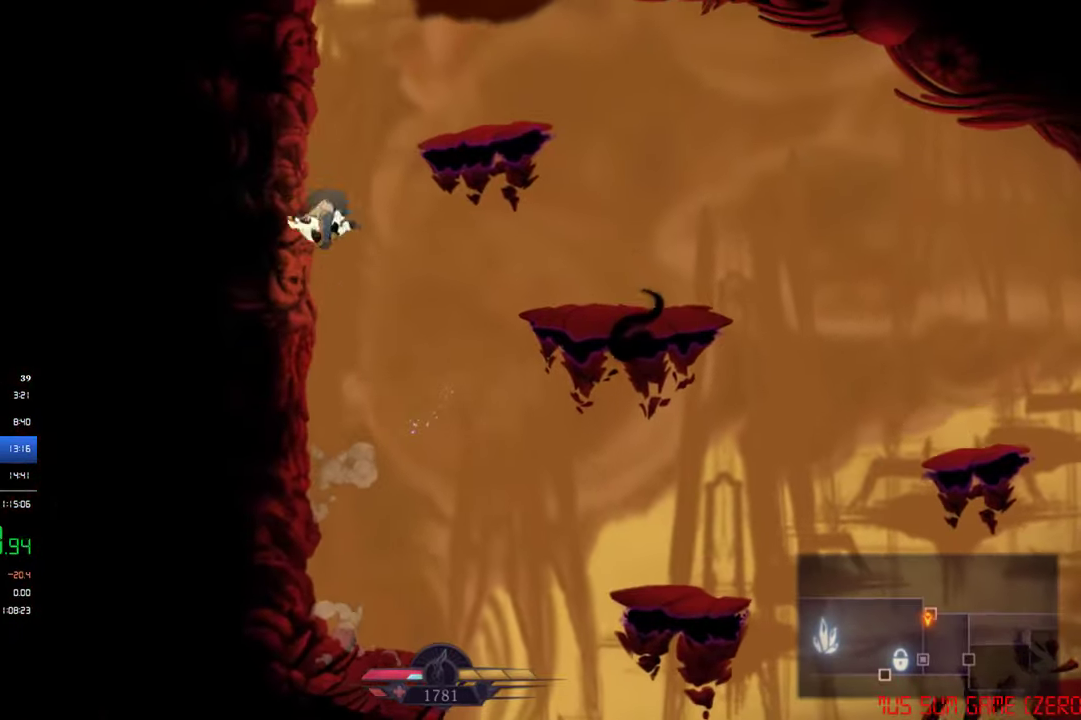
{"buttons": ["DPAD_LEFT"], "left_stick": "center", "events": [[34, "DPAD_LEFT", "up"], [216, "CROSS", "up"], [450, "DPAD_LEFT", "down"]]}
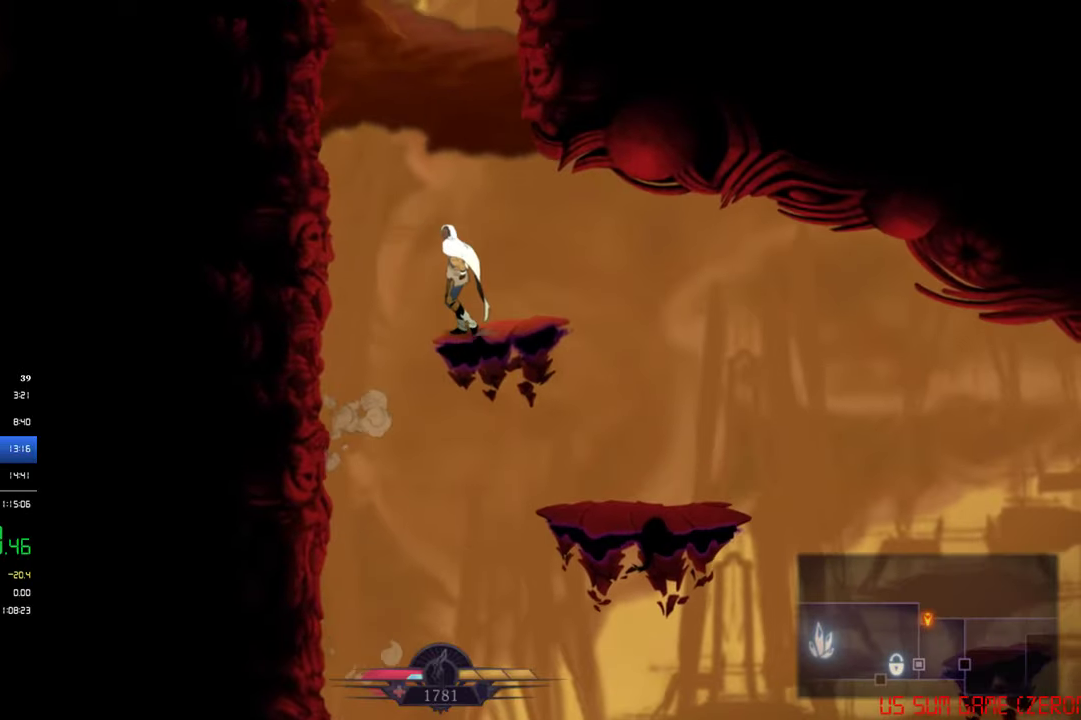
{"buttons": ["CROSS", "DPAD_RIGHT"], "left_stick": "center", "events": [[33, "CROSS", "down"], [300, "CROSS", "up"], [416, "DPAD_LEFT", "up"], [433, "CROSS", "down"], [483, "DPAD_RIGHT", "down"]]}
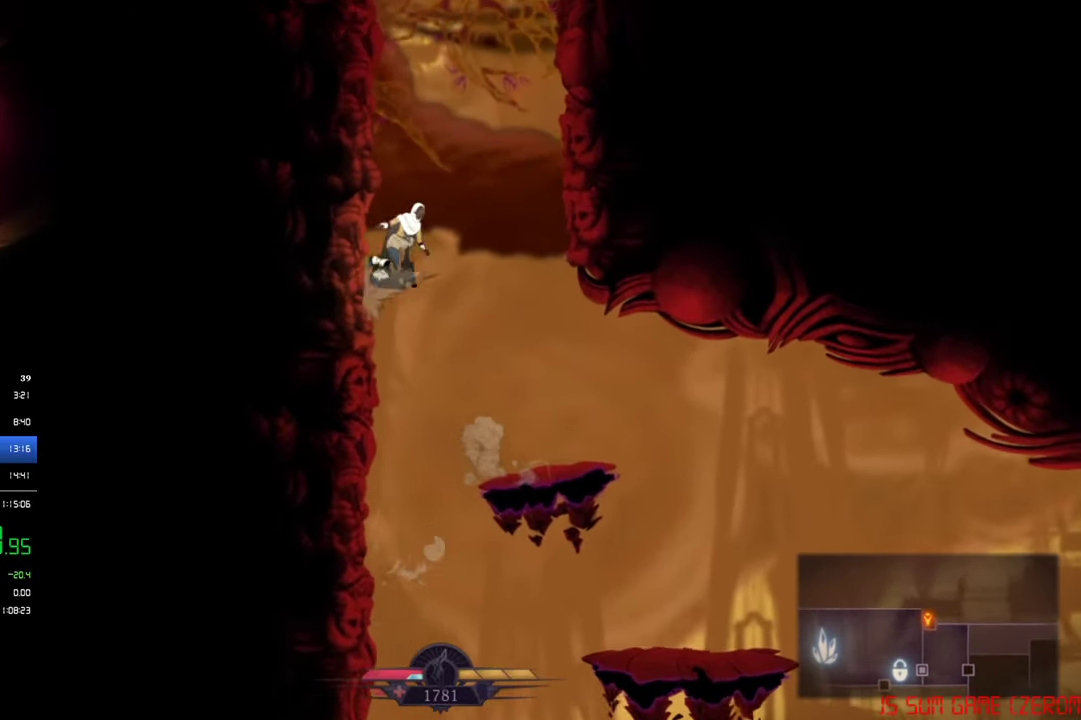
{"buttons": ["CROSS", "DPAD_LEFT"], "left_stick": "center", "events": [[200, "CROSS", "up"], [283, "DPAD_RIGHT", "up"], [300, "CROSS", "down"], [333, "DPAD_LEFT", "down"]]}
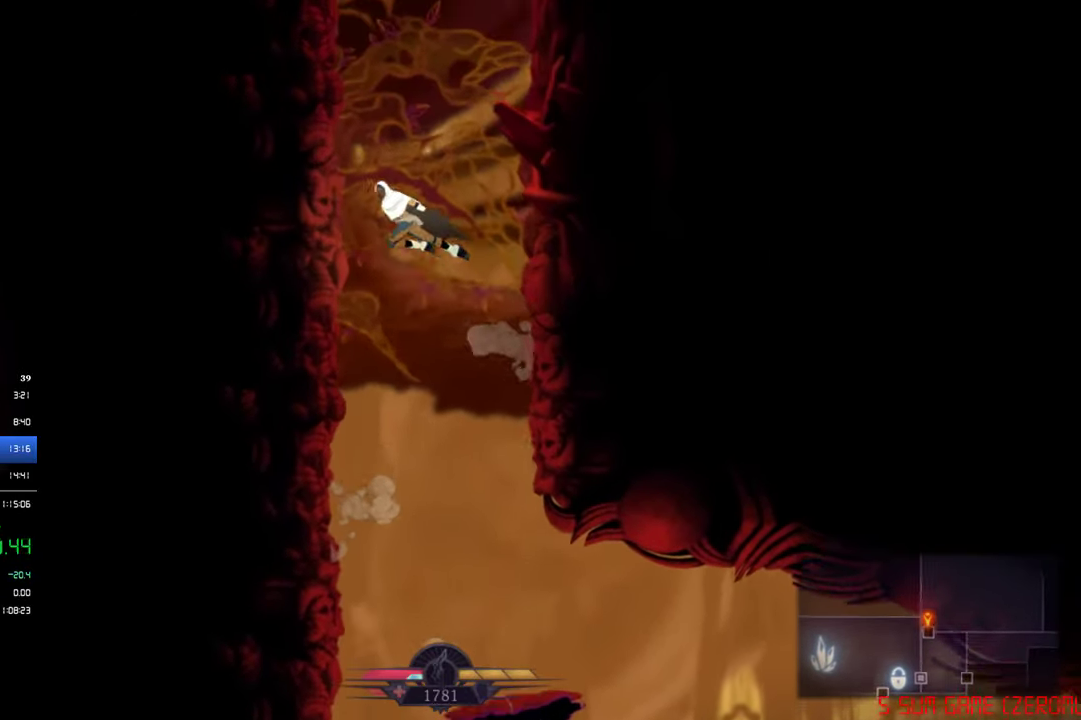
{"buttons": [], "left_stick": "center", "events": [[66, "CROSS", "up"], [150, "CROSS", "down"], [150, "DPAD_LEFT", "up"], [166, "DPAD_RIGHT", "down"], [416, "CROSS", "up"], [466, "DPAD_RIGHT", "up"]]}
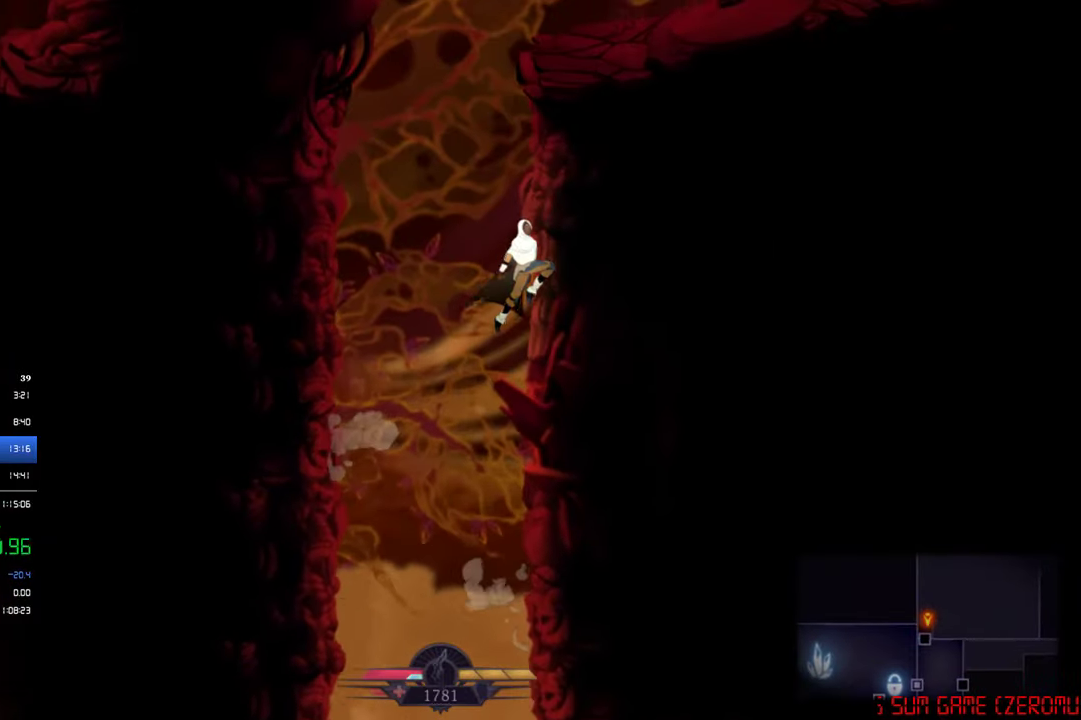
{"buttons": ["DPAD_RIGHT"], "left_stick": "center", "events": [[16, "CROSS", "down"], [50, "DPAD_LEFT", "down"], [266, "CROSS", "up"], [333, "CROSS", "down"], [333, "DPAD_LEFT", "up"], [400, "DPAD_RIGHT", "down"], [500, "CROSS", "up"]]}
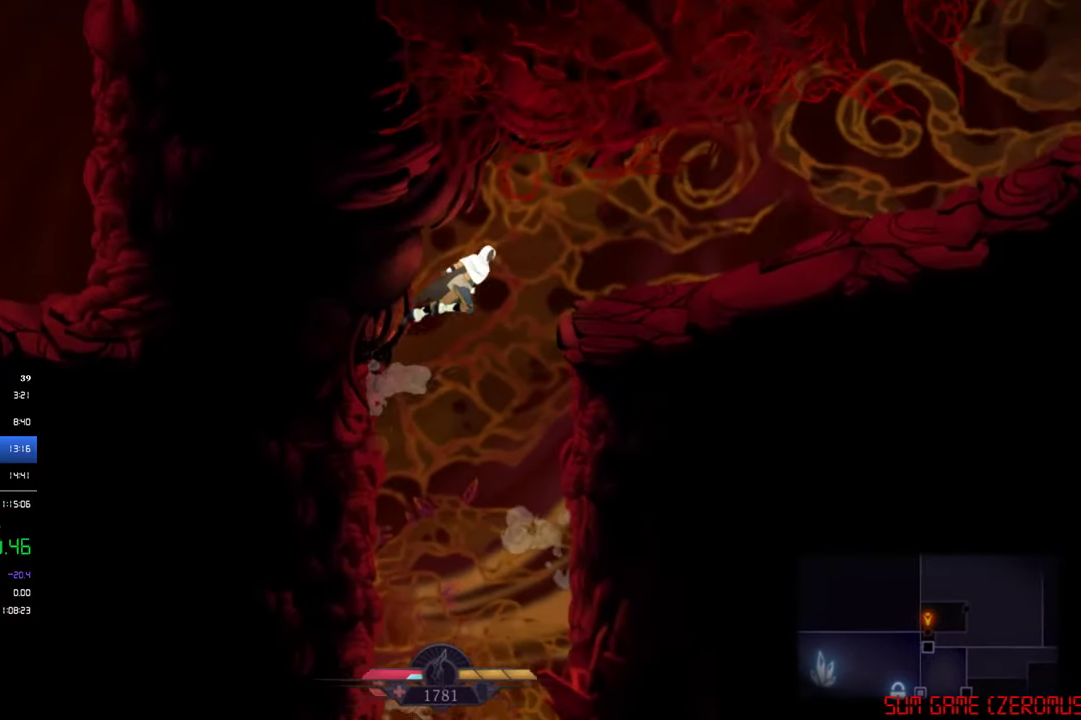
{"buttons": ["CIRCLE", "DPAD_RIGHT"], "left_stick": "center", "events": [[450, "CIRCLE", "down"]]}
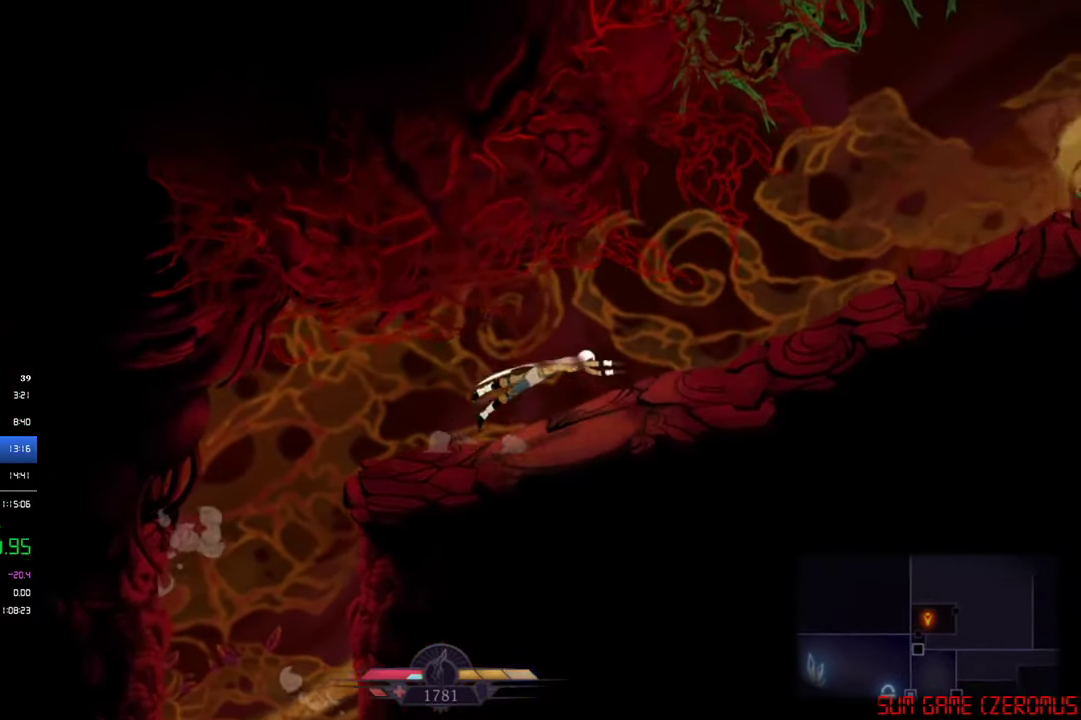
{"buttons": ["CROSS", "DPAD_RIGHT"], "left_stick": "center", "events": [[100, "CIRCLE", "up"], [383, "CROSS", "down"]]}
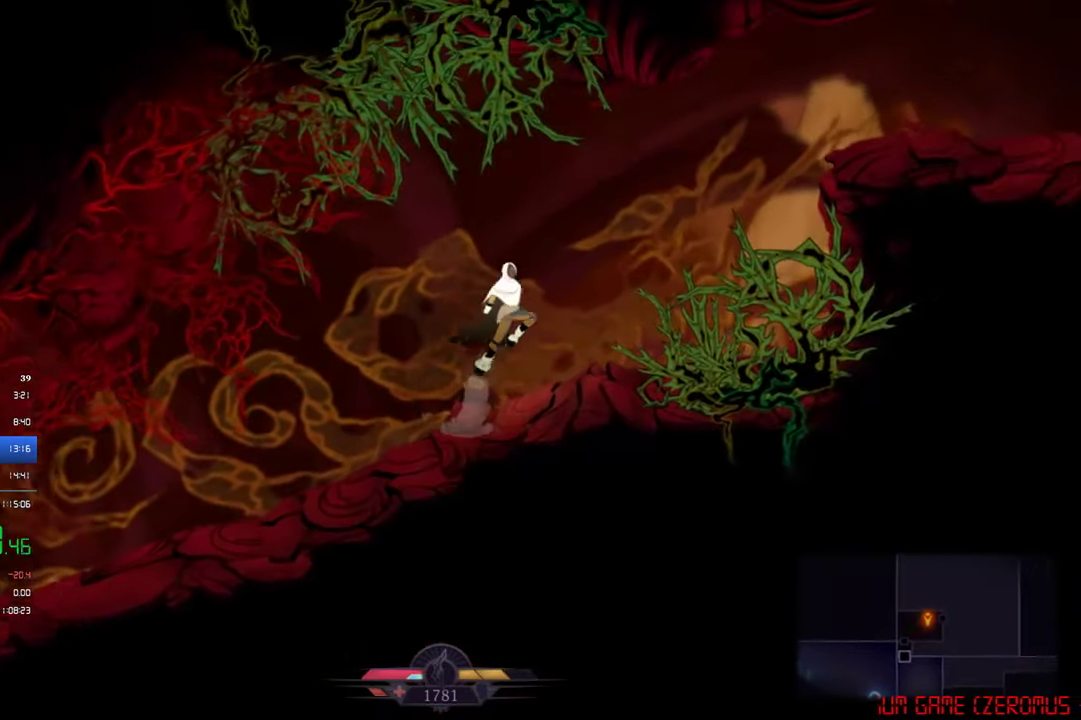
{"buttons": ["CROSS", "DPAD_RIGHT"], "left_stick": "center", "events": [[33, "CROSS", "up"], [100, "CROSS", "down"]]}
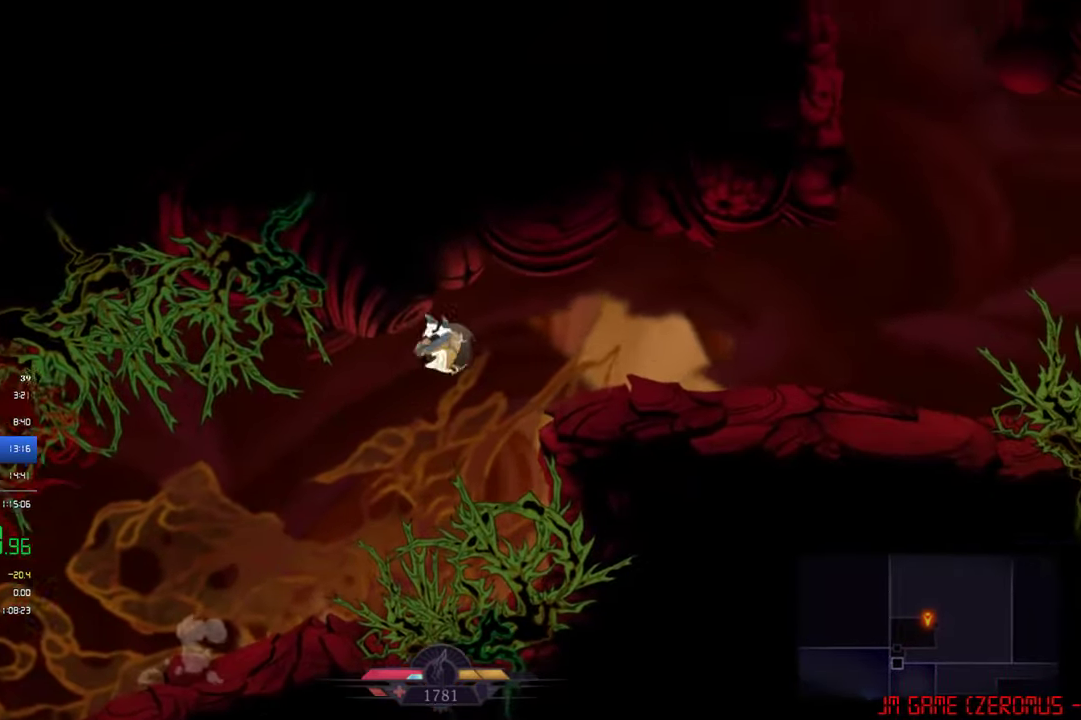
{"buttons": ["DPAD_RIGHT"], "left_stick": "center", "events": [[116, "CROSS", "up"]]}
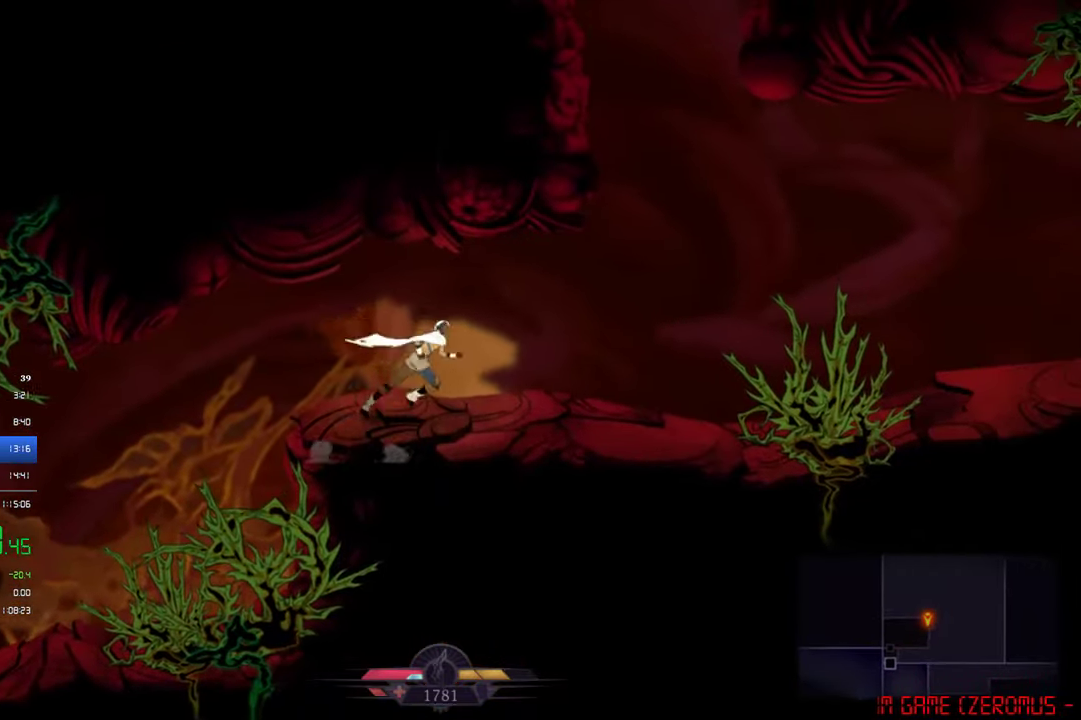
{"buttons": [], "left_stick": "center", "events": [[183, "CROSS", "down"], [466, "CROSS", "up"], [466, "DPAD_RIGHT", "up"]]}
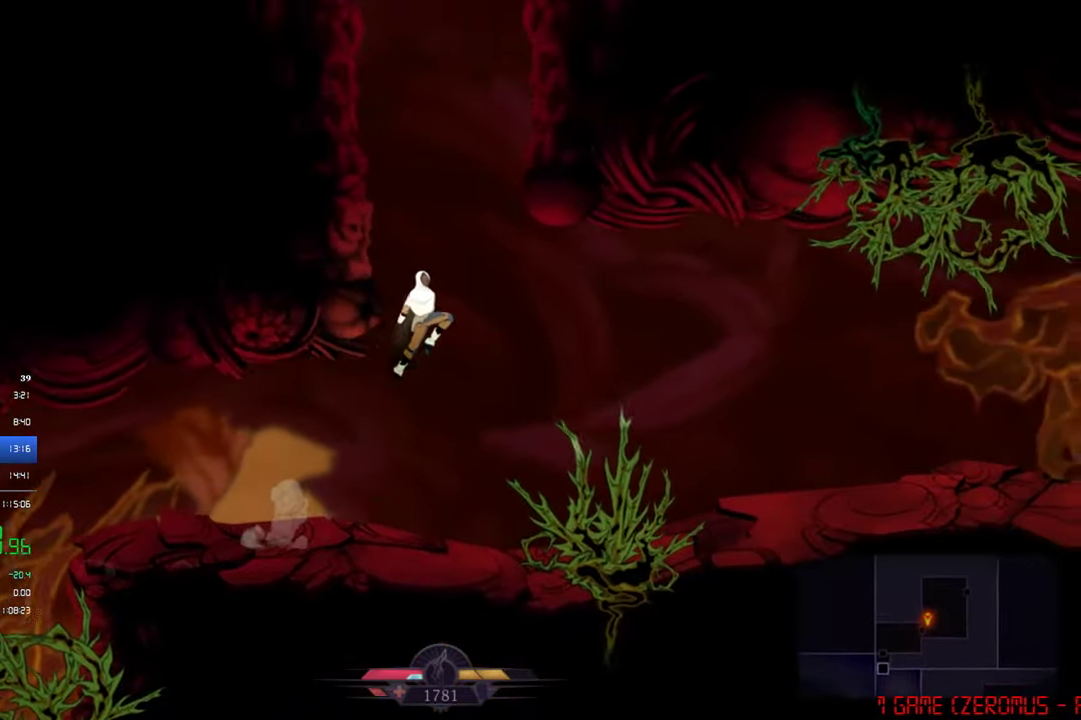
{"buttons": ["CROSS", "DPAD_RIGHT"], "left_stick": "center", "events": [[16, "DPAD_LEFT", "down"], [50, "CROSS", "down"], [233, "CROSS", "up"], [283, "DPAD_LEFT", "up"], [317, "CROSS", "down"], [350, "DPAD_RIGHT", "down"]]}
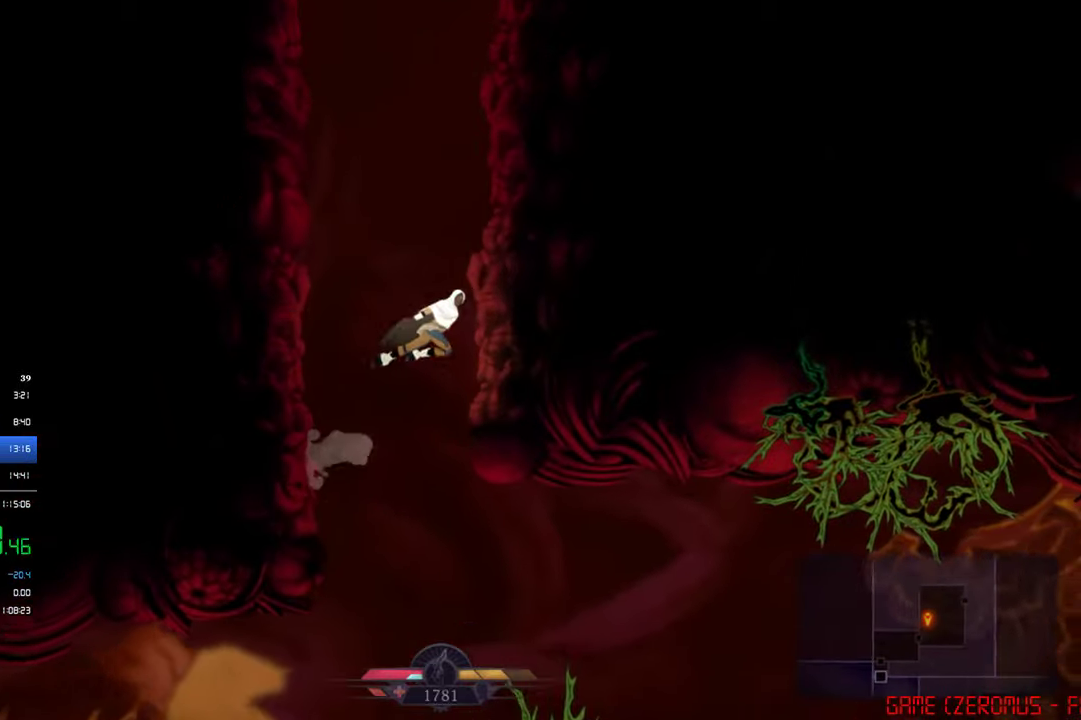
{"buttons": ["CROSS", "DPAD_RIGHT"], "left_stick": "center", "events": [[50, "CROSS", "up"], [67, "DPAD_RIGHT", "up"], [117, "CROSS", "down"], [117, "DPAD_LEFT", "down"], [333, "CROSS", "up"], [417, "DPAD_LEFT", "up"], [433, "CROSS", "down"], [483, "DPAD_RIGHT", "down"]]}
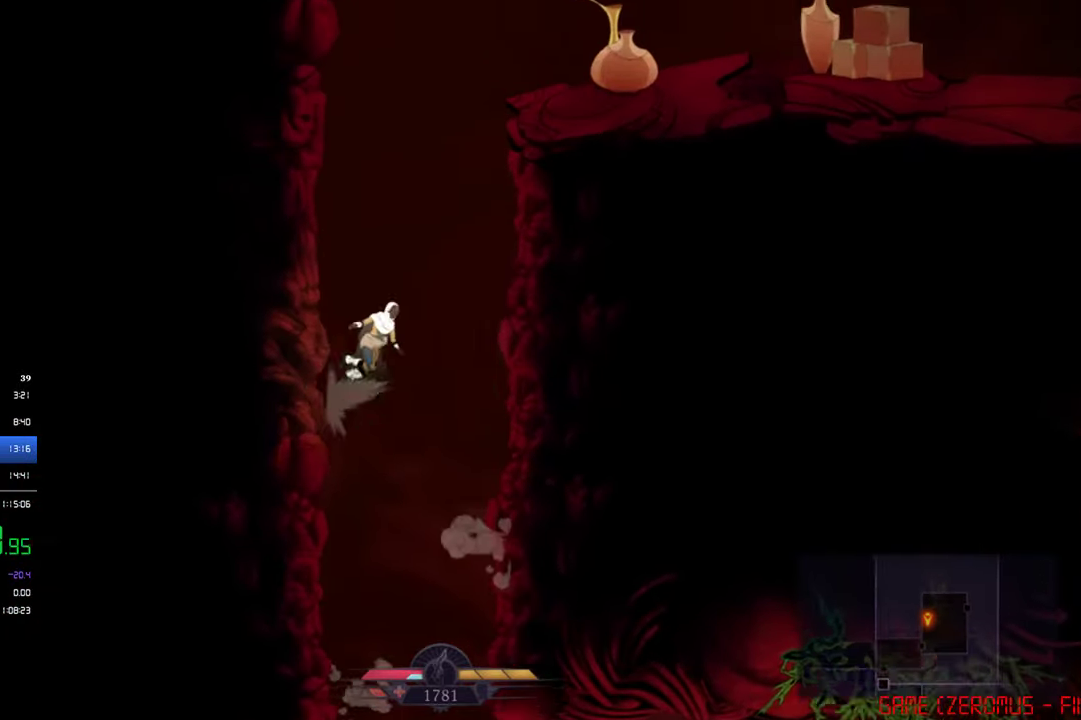
{"buttons": ["CROSS", "DPAD_LEFT"], "left_stick": "center", "events": [[250, "DPAD_RIGHT", "up"], [317, "DPAD_LEFT", "down"]]}
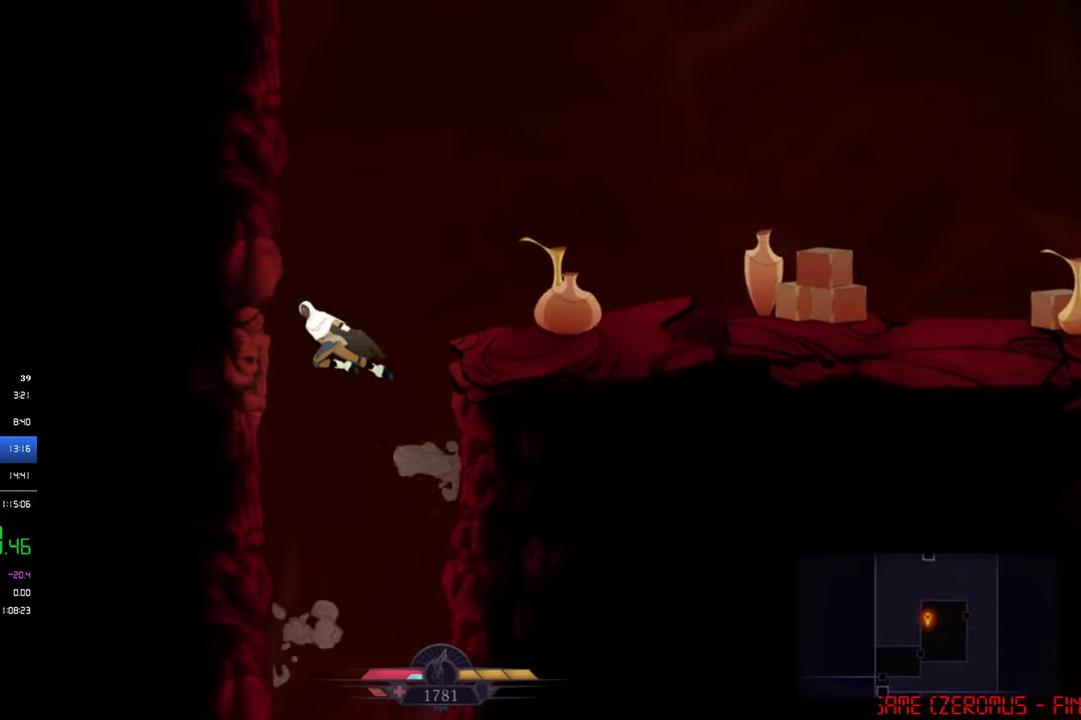
{"buttons": ["DPAD_RIGHT"], "left_stick": "center", "events": [[33, "CROSS", "up"], [100, "DPAD_LEFT", "up"], [133, "CROSS", "down"], [133, "DPAD_RIGHT", "down"], [233, "CROSS", "up"]]}
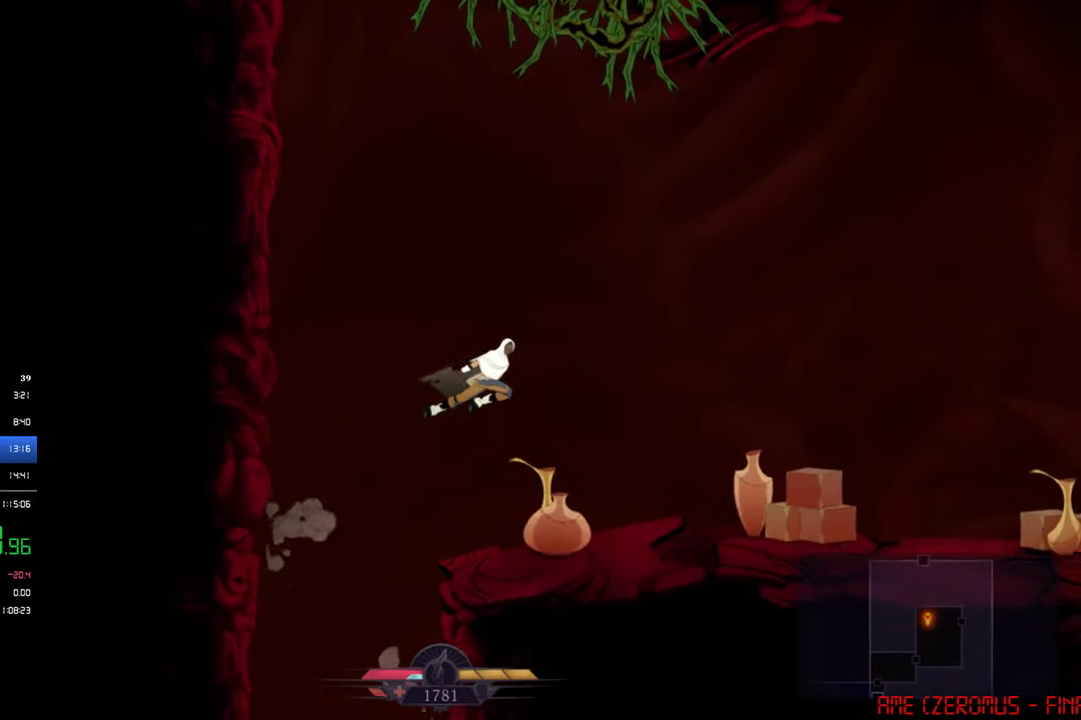
{"buttons": ["DPAD_RIGHT"], "left_stick": "center", "events": [[167, "DPAD_RIGHT", "up"], [383, "DPAD_RIGHT", "down"]]}
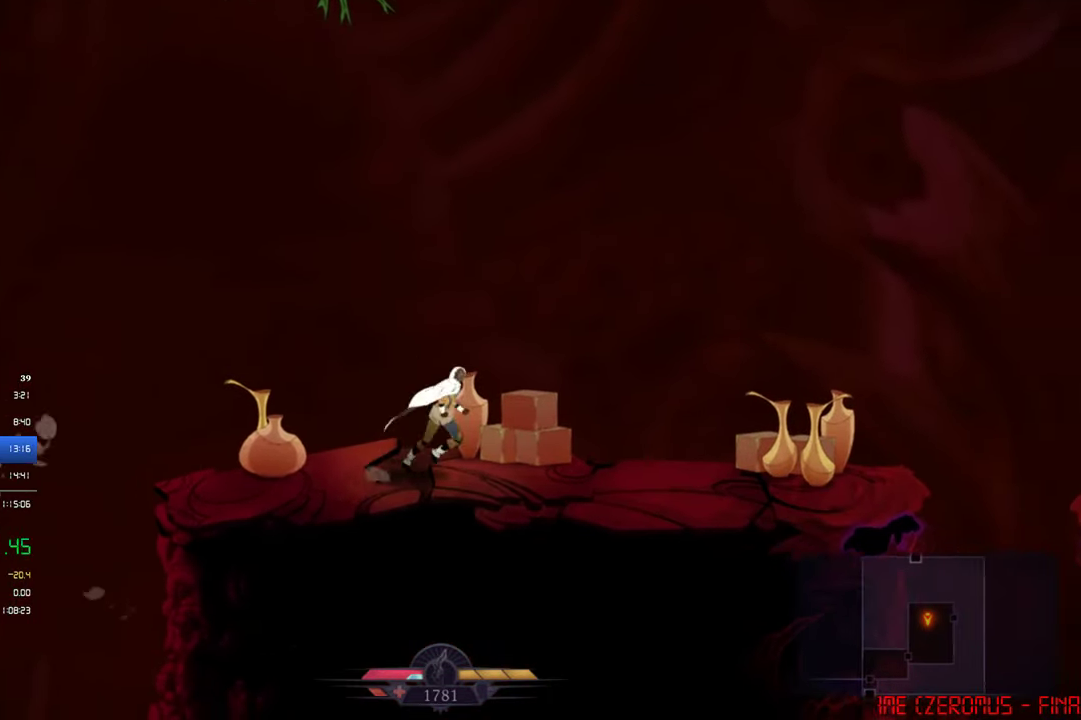
{"buttons": ["DPAD_RIGHT"], "left_stick": "center", "events": [[67, "CIRCLE", "down"], [200, "CIRCLE", "up"]]}
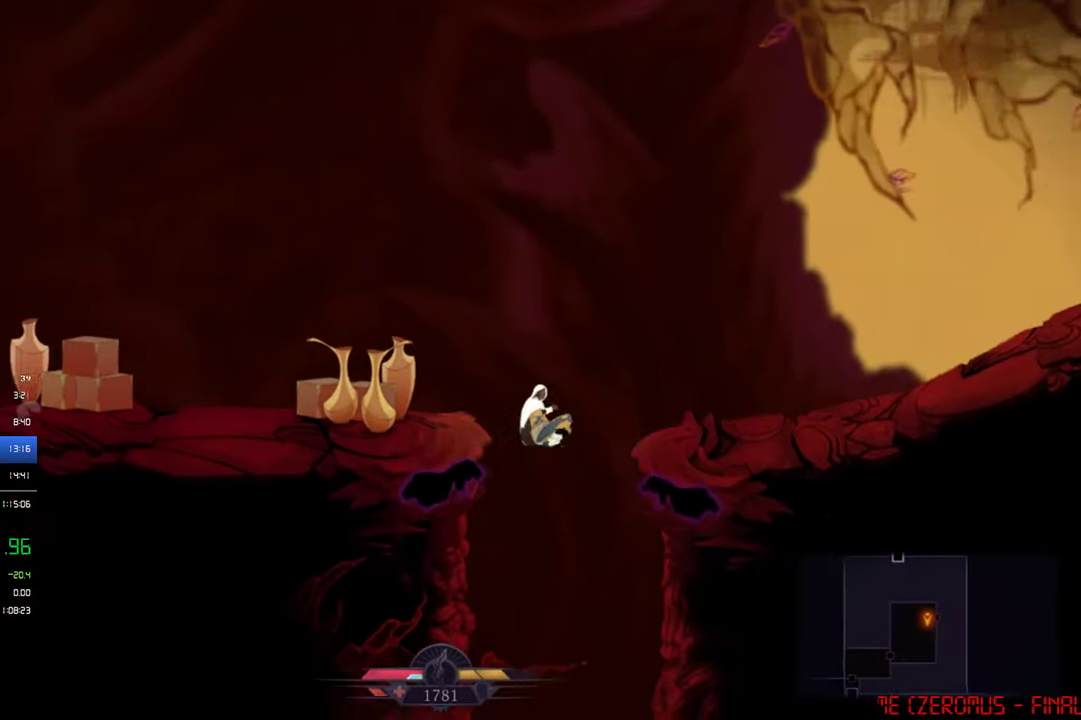
{"buttons": ["CROSS", "DPAD_RIGHT"], "left_stick": "center", "events": [[33, "CROSS", "down"]]}
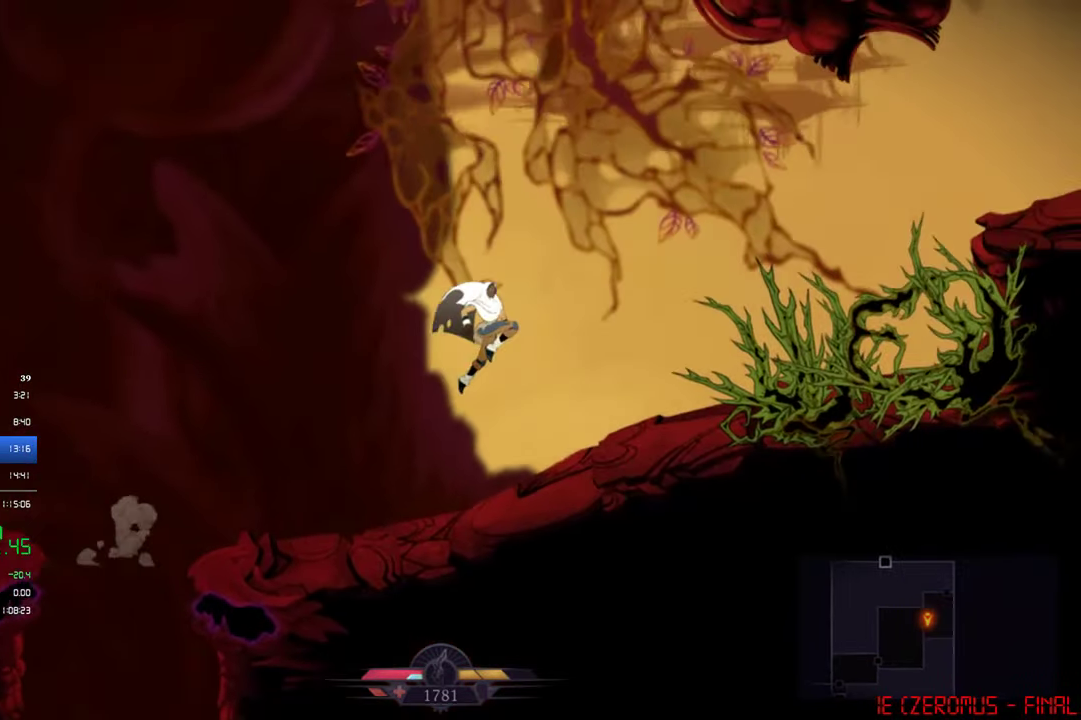
{"buttons": ["CROSS", "SQUARE", "DPAD_UP"], "left_stick": "center", "events": [[50, "CROSS", "up"], [133, "CROSS", "down"], [433, "DPAD_RIGHT", "up"], [433, "DPAD_UP", "down"], [483, "SQUARE", "down"]]}
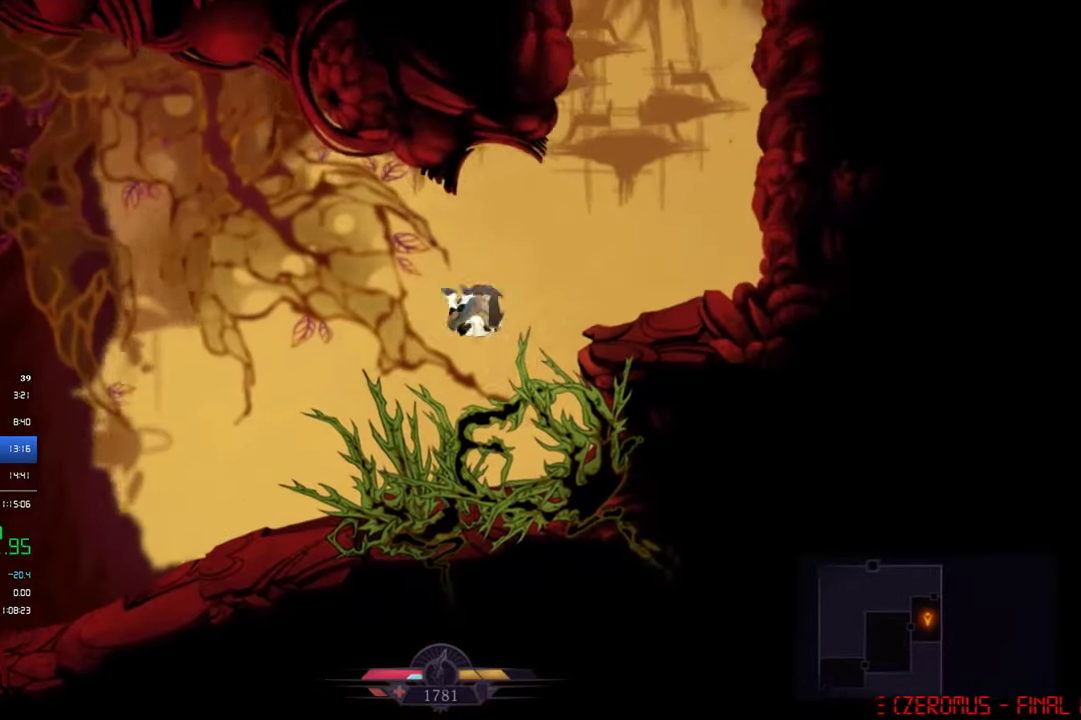
{"buttons": ["DPAD_RIGHT"], "left_stick": "center", "events": [[117, "DPAD_RIGHT", "down"], [117, "DPAD_UP", "up"], [117, "SQUARE", "up"], [133, "CROSS", "up"]]}
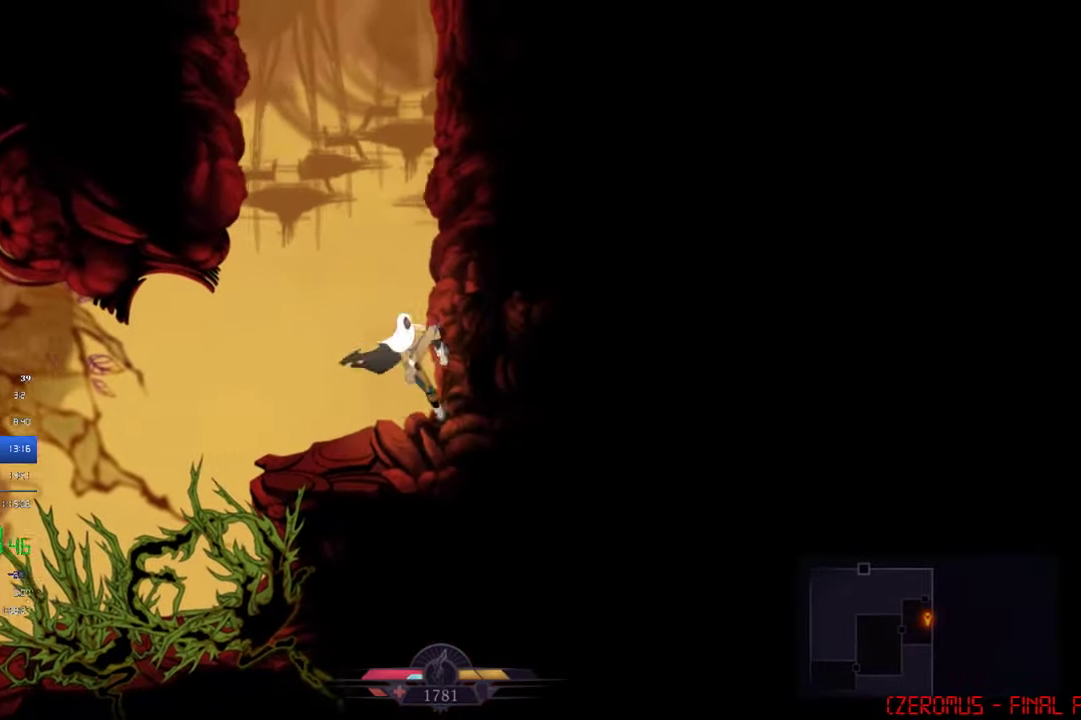
{"buttons": ["CROSS", "DPAD_LEFT"], "left_stick": "center", "events": [[83, "CROSS", "down"], [267, "CROSS", "up"], [300, "DPAD_RIGHT", "up"], [350, "CROSS", "down"], [350, "DPAD_LEFT", "down"]]}
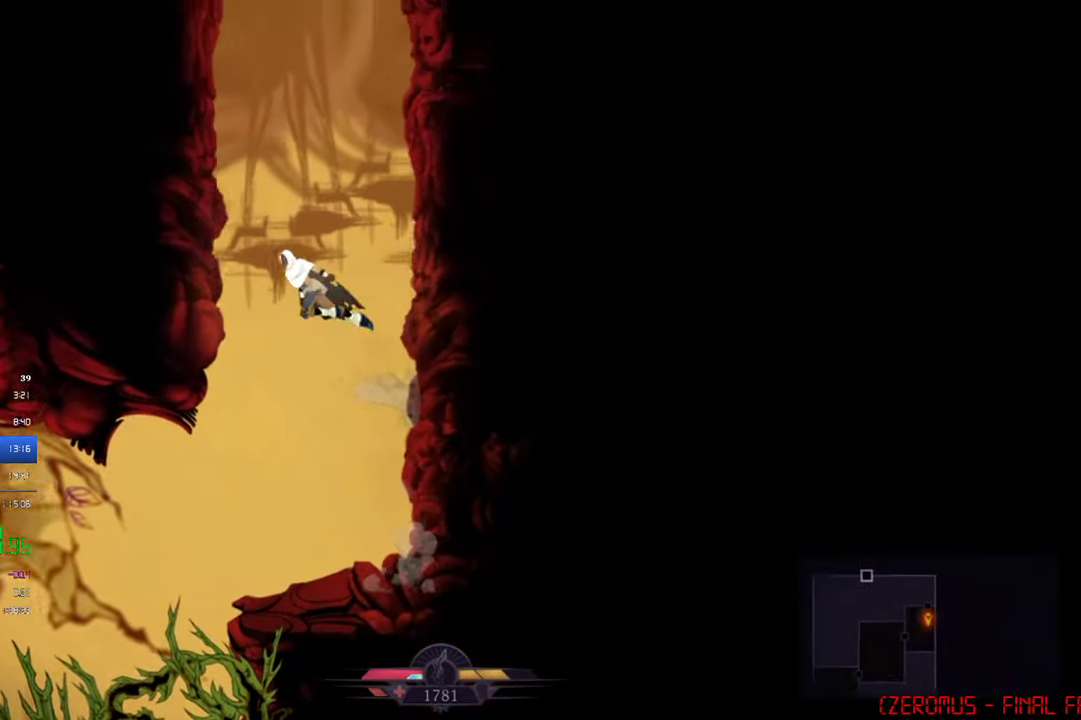
{"buttons": [], "left_stick": "center", "events": [[67, "CROSS", "up"], [150, "CROSS", "down"], [150, "DPAD_LEFT", "up"], [167, "DPAD_RIGHT", "down"], [417, "CROSS", "up"], [484, "DPAD_RIGHT", "up"]]}
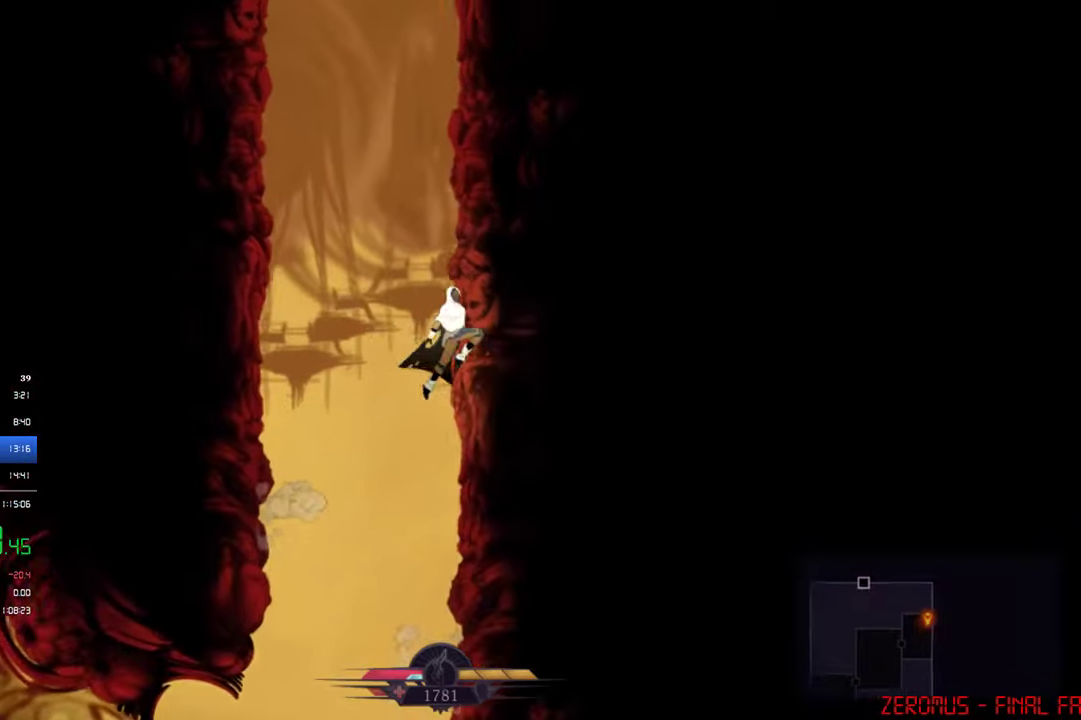
{"buttons": ["CROSS", "DPAD_RIGHT"], "left_stick": "center", "events": [[17, "CROSS", "down"], [17, "DPAD_LEFT", "down"], [217, "CROSS", "up"], [284, "DPAD_LEFT", "up"], [317, "CROSS", "down"], [317, "DPAD_RIGHT", "down"]]}